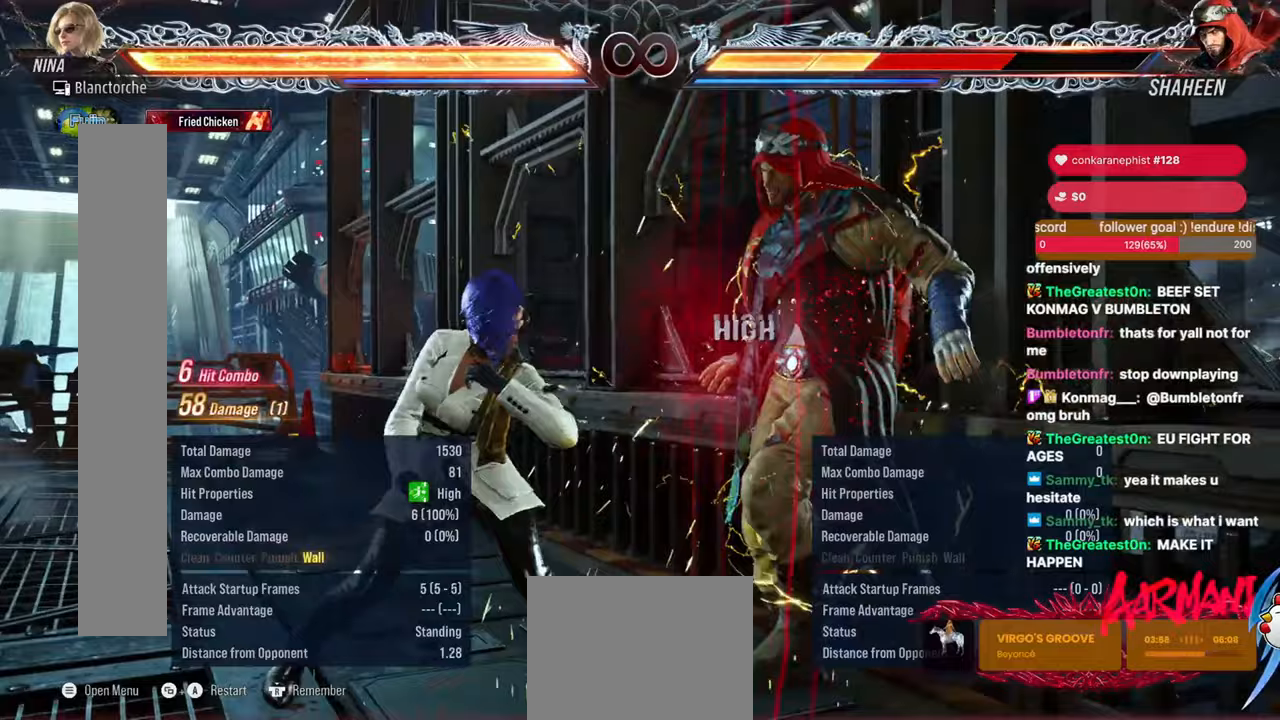
Gameplay with a controller (arcade stick); each line is a JSON object with the inputs held at the frame after it. "events" lists button and stick changes between this image and that frame as [ms after this image, input, new state], when the widget could be followed in between. Not read: HOME L3 R3.
{"buttons": ["CROSS", "DPAD_DOWN", "DPAD_RIGHT"], "events": [[167, "DPAD_UP", "down"], [250, "DPAD_UP", "up"], [433, "DPAD_DOWN", "down"], [450, "DPAD_RIGHT", "down"], [467, "CROSS", "down"]]}
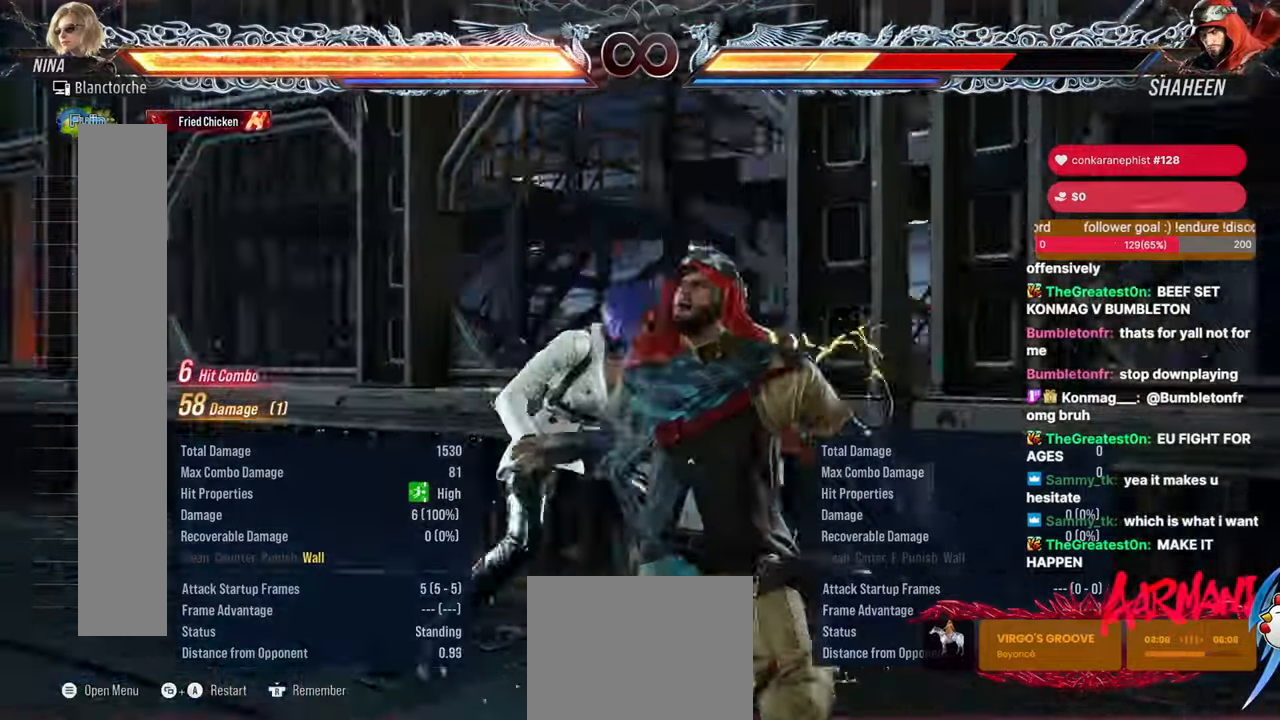
{"buttons": ["DPAD_UP"], "events": [[67, "CROSS", "up"], [83, "DPAD_DOWN", "up"], [100, "DPAD_RIGHT", "up"], [200, "TRIANGLE", "down"], [317, "TRIANGLE", "up"], [417, "DPAD_UP", "down"]]}
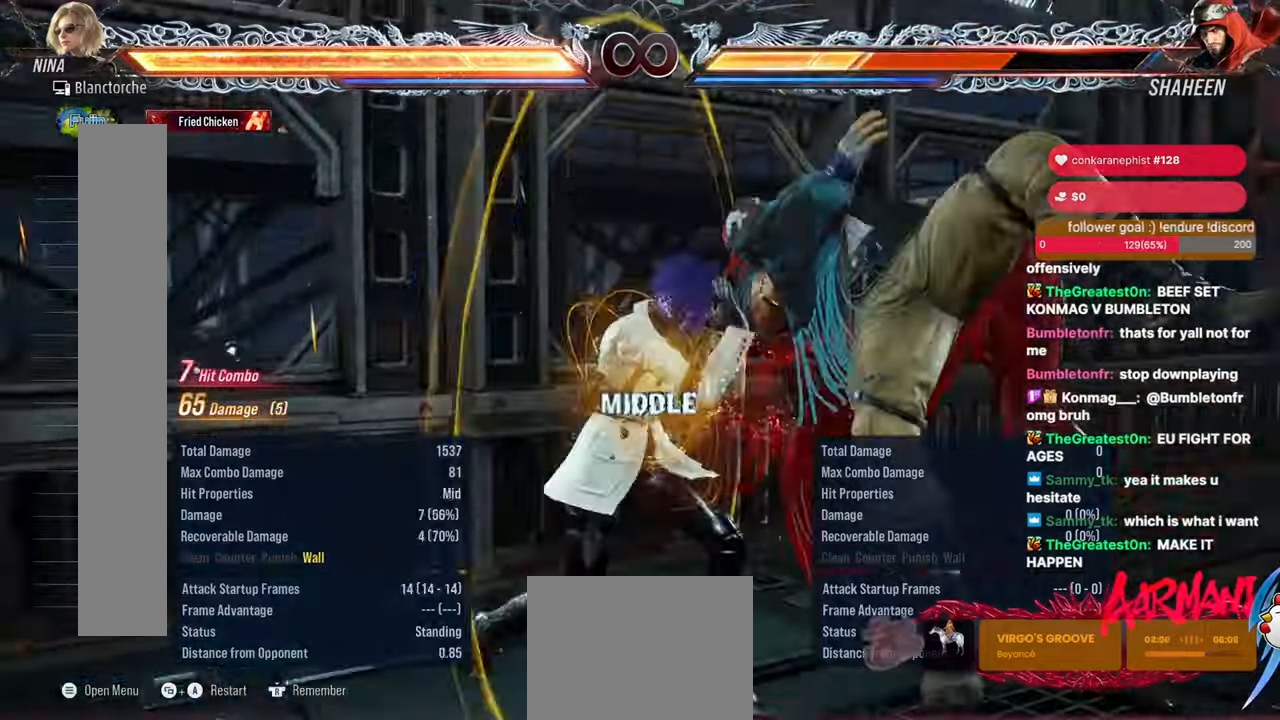
{"buttons": ["DPAD_LEFT"], "events": [[167, "DPAD_UP", "up"], [267, "SQUARE", "down"], [367, "SQUARE", "up"], [400, "DPAD_LEFT", "down"]]}
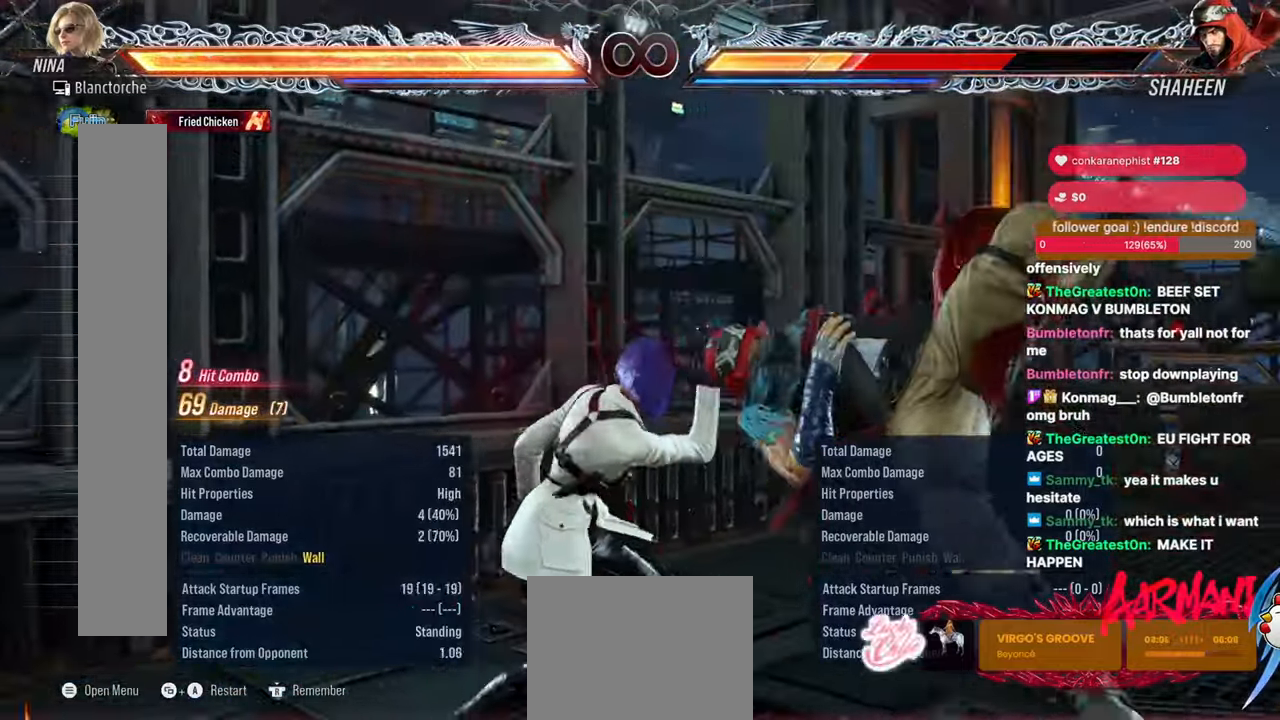
{"buttons": ["CIRCLE", "DPAD_LEFT"], "events": [[217, "CIRCLE", "down"]]}
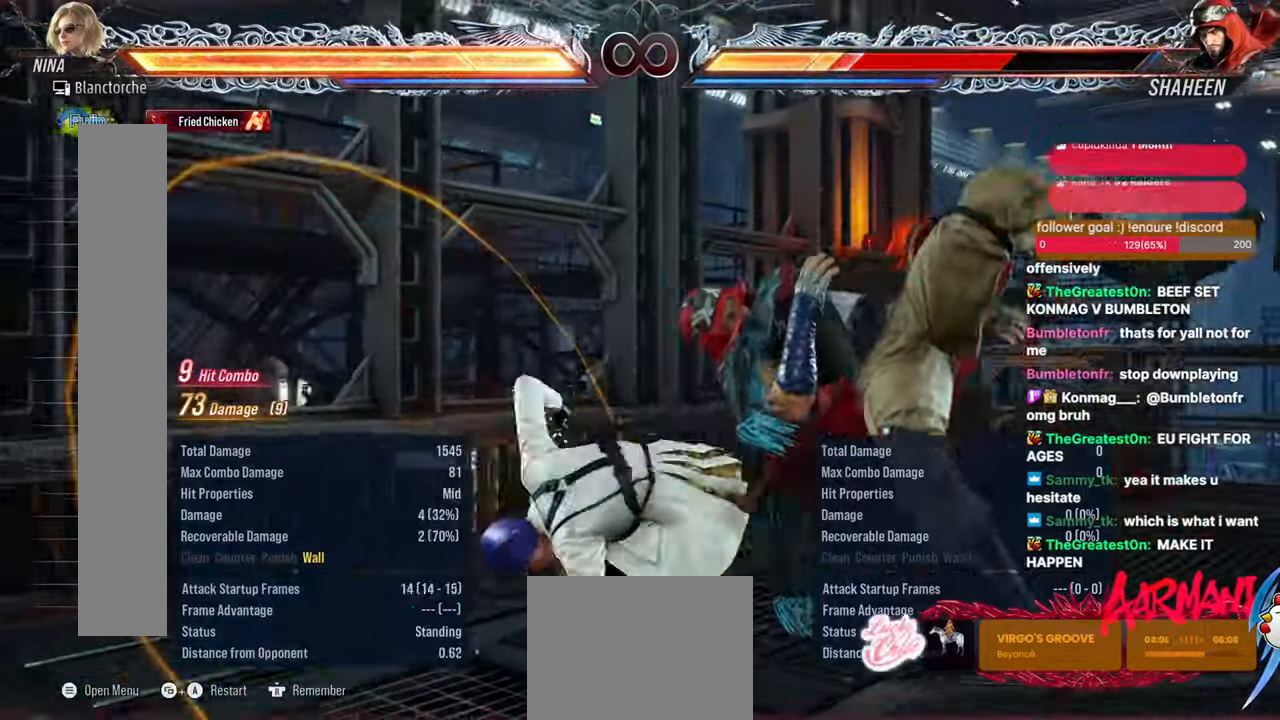
{"buttons": [], "events": [[50, "DPAD_LEFT", "up"], [133, "CIRCLE", "up"], [383, "DPAD_RIGHT", "down"], [433, "DPAD_RIGHT", "up"]]}
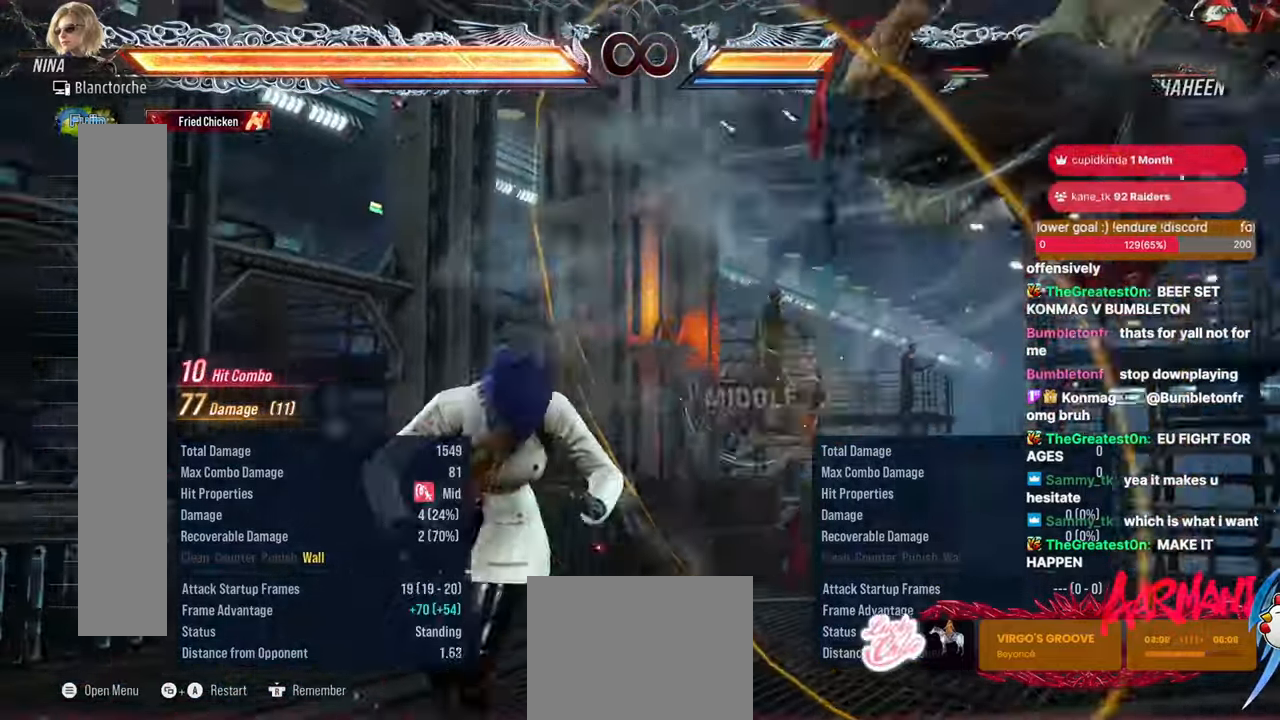
{"buttons": ["TRIANGLE", "DPAD_DOWN", "DPAD_LEFT"], "events": [[33, "DPAD_RIGHT", "down"], [183, "DPAD_RIGHT", "up"], [267, "DPAD_LEFT", "down"], [283, "DPAD_DOWN", "down"], [317, "TRIANGLE", "down"]]}
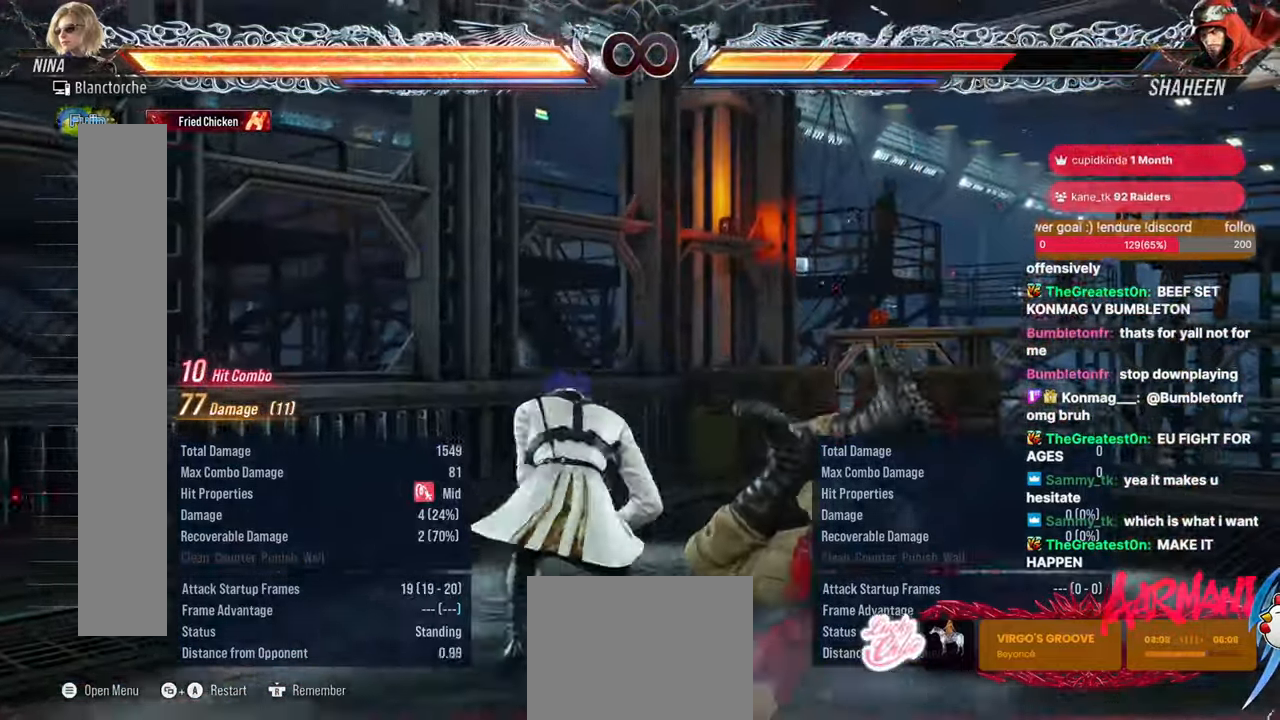
{"buttons": ["DPAD_RIGHT"], "events": [[100, "DPAD_DOWN", "up"], [133, "DPAD_LEFT", "up"], [150, "TRIANGLE", "up"], [450, "DPAD_RIGHT", "down"]]}
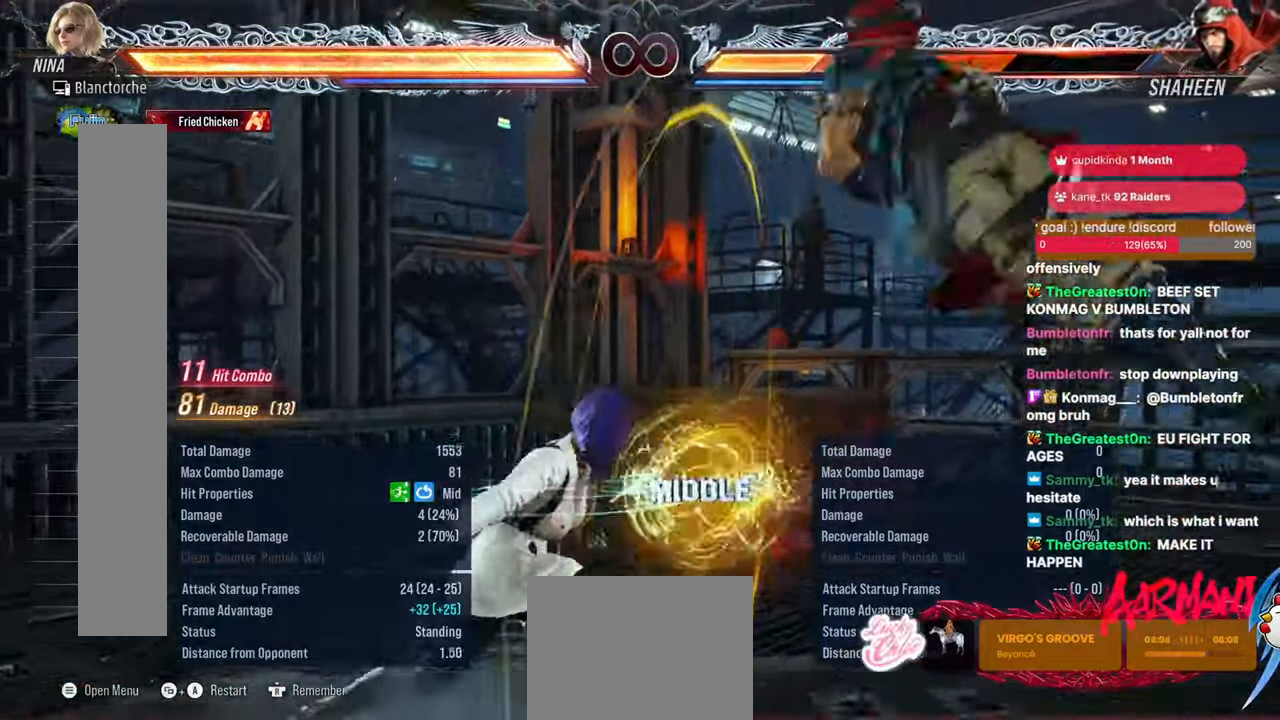
{"buttons": []}
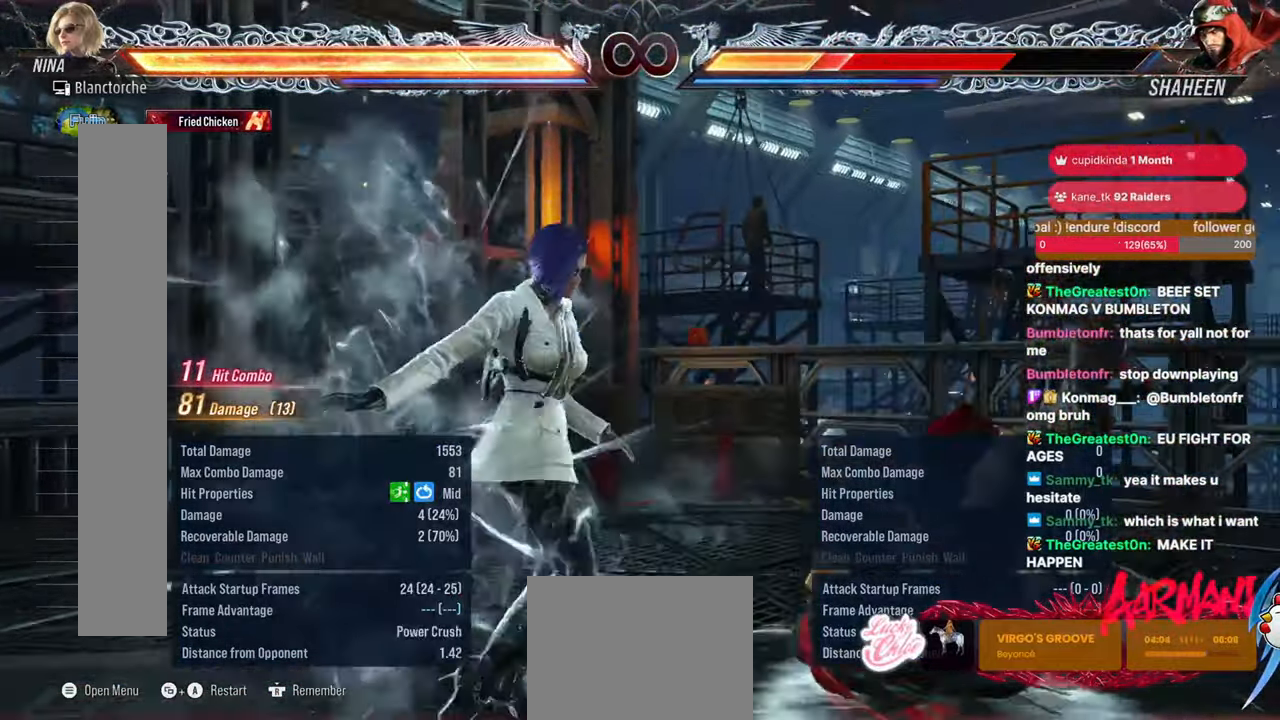
{"buttons": ["DPAD_DOWN"]}
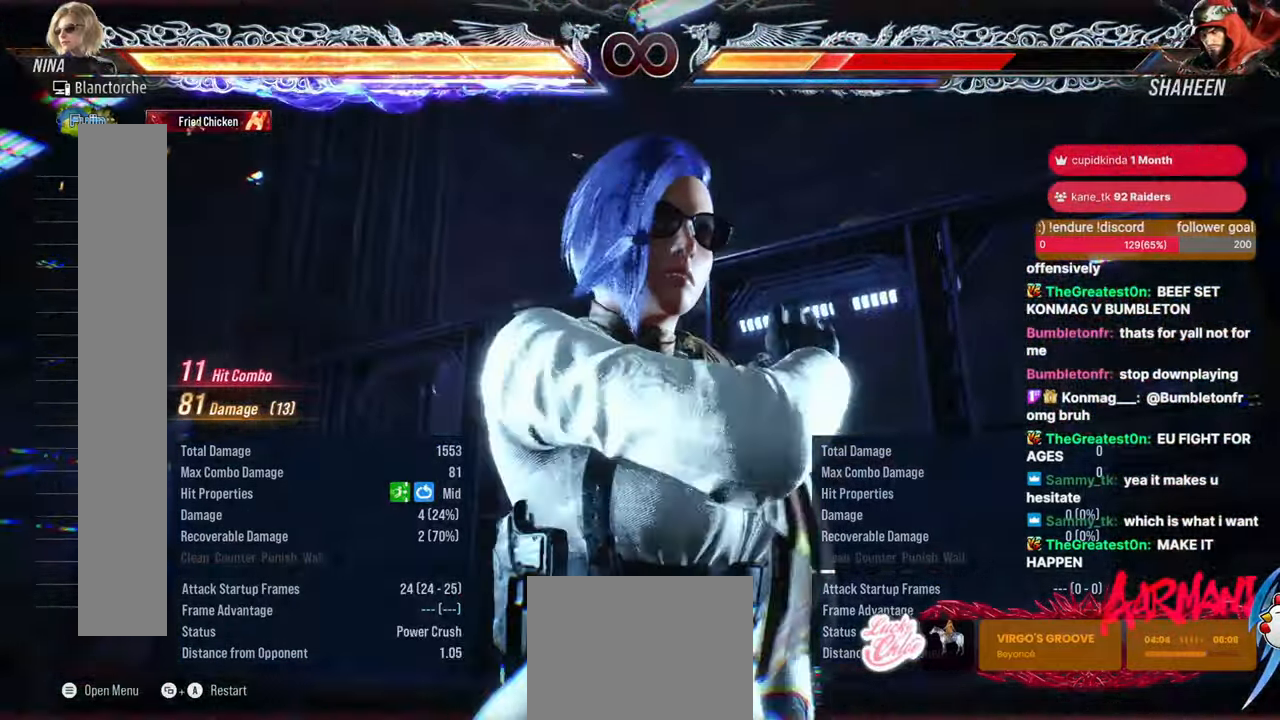
{"buttons": [], "events": [[33, "DPAD_DOWN", "up"]]}
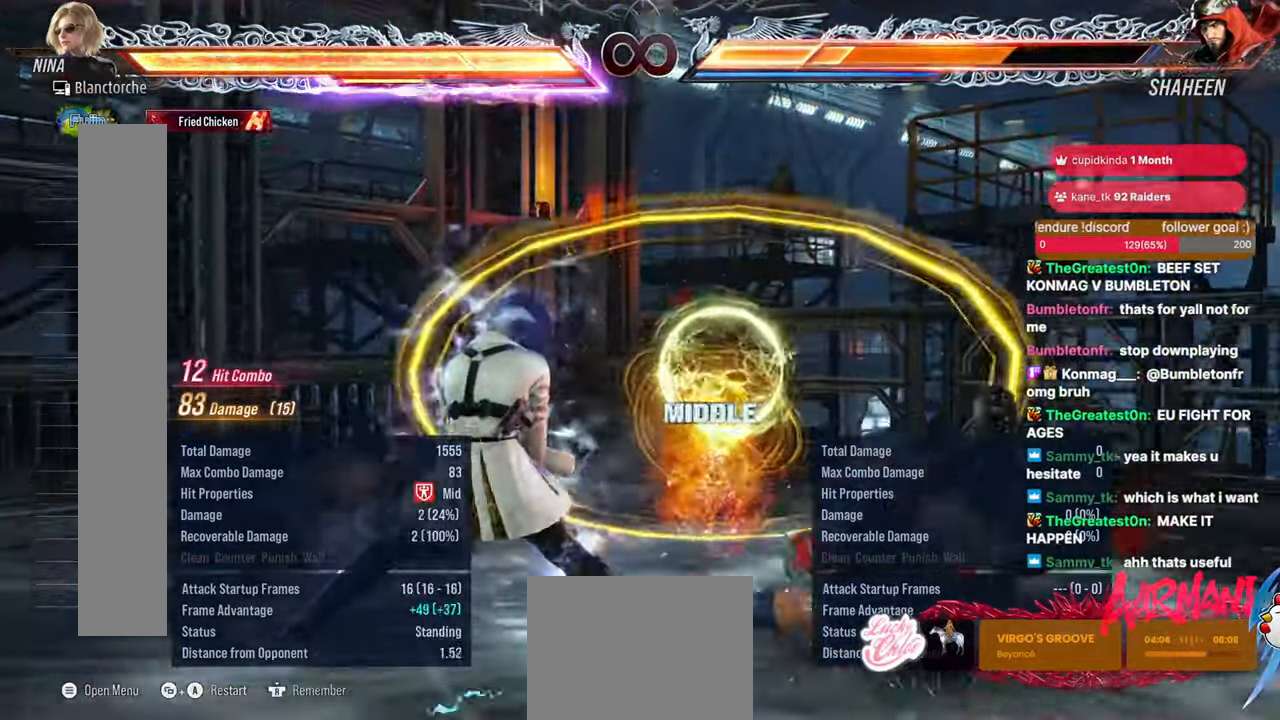
{"buttons": ["TRIANGLE", "DPAD_DOWN", "DPAD_LEFT"], "events": [[283, "DPAD_DOWN", "down"], [283, "DPAD_LEFT", "down"], [300, "TRIANGLE", "down"]]}
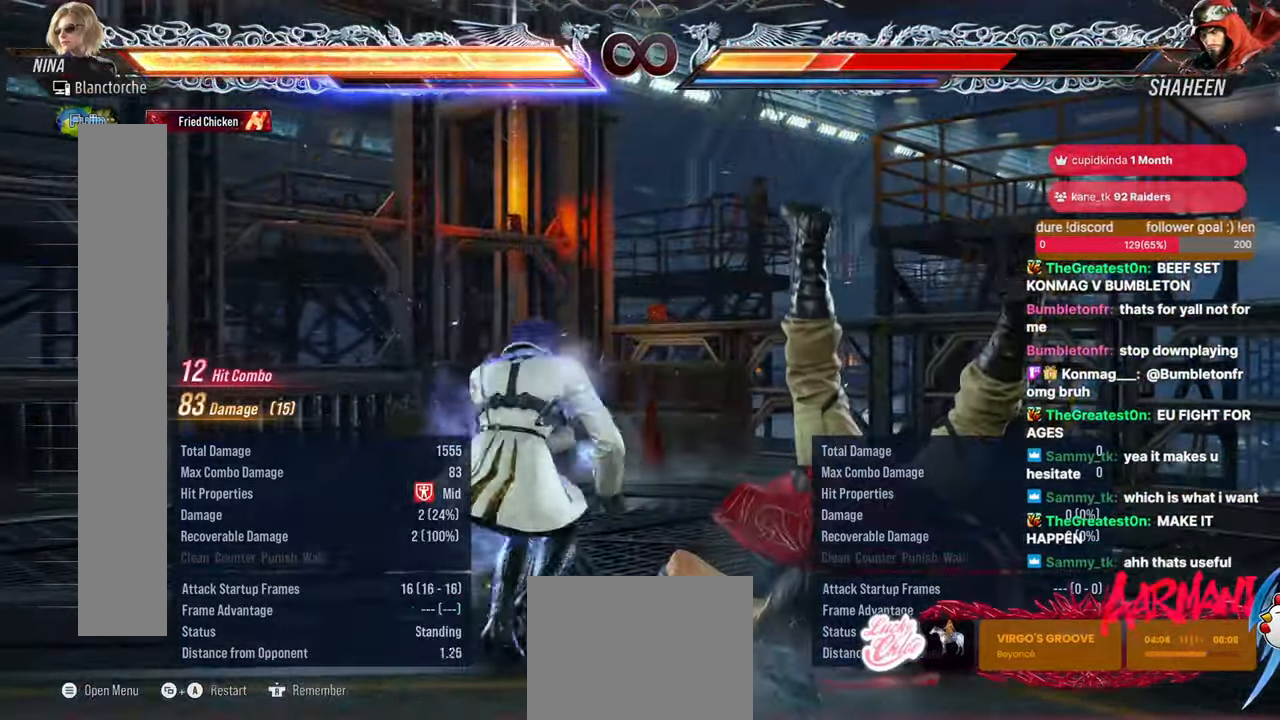
{"buttons": [], "events": [[33, "DPAD_DOWN", "up"], [33, "DPAD_LEFT", "up"], [33, "TRIANGLE", "up"]]}
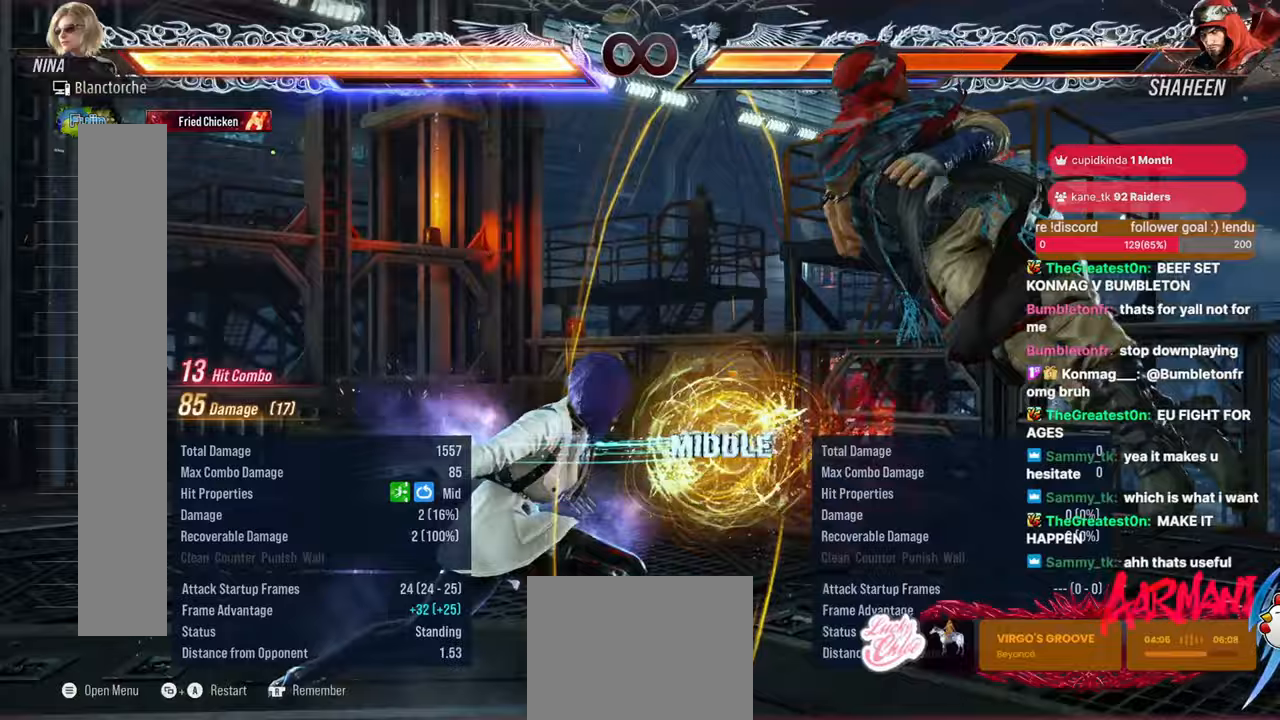
{"buttons": ["TRIANGLE", "DPAD_RIGHT"], "events": [[233, "DPAD_DOWN", "down"], [317, "DPAD_RIGHT", "down"], [350, "DPAD_DOWN", "up"], [350, "TRIANGLE", "down"]]}
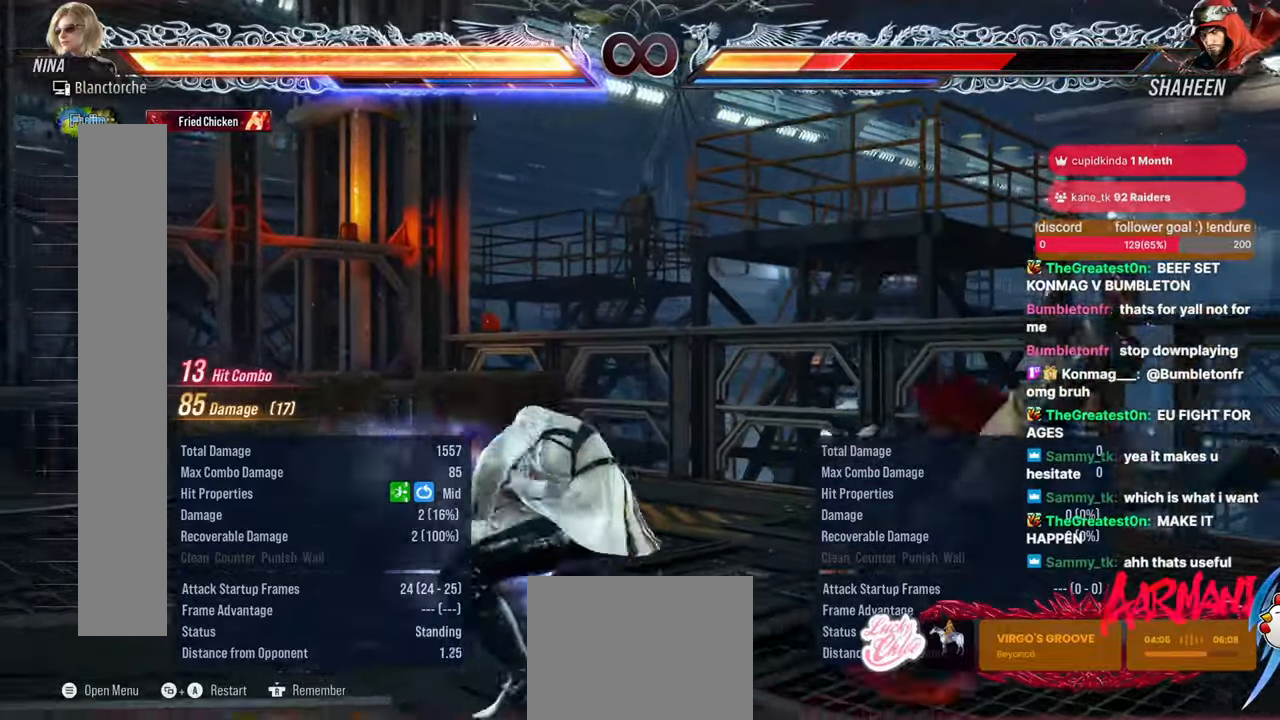
{"buttons": ["TRIANGLE", "DPAD_RIGHT"], "events": []}
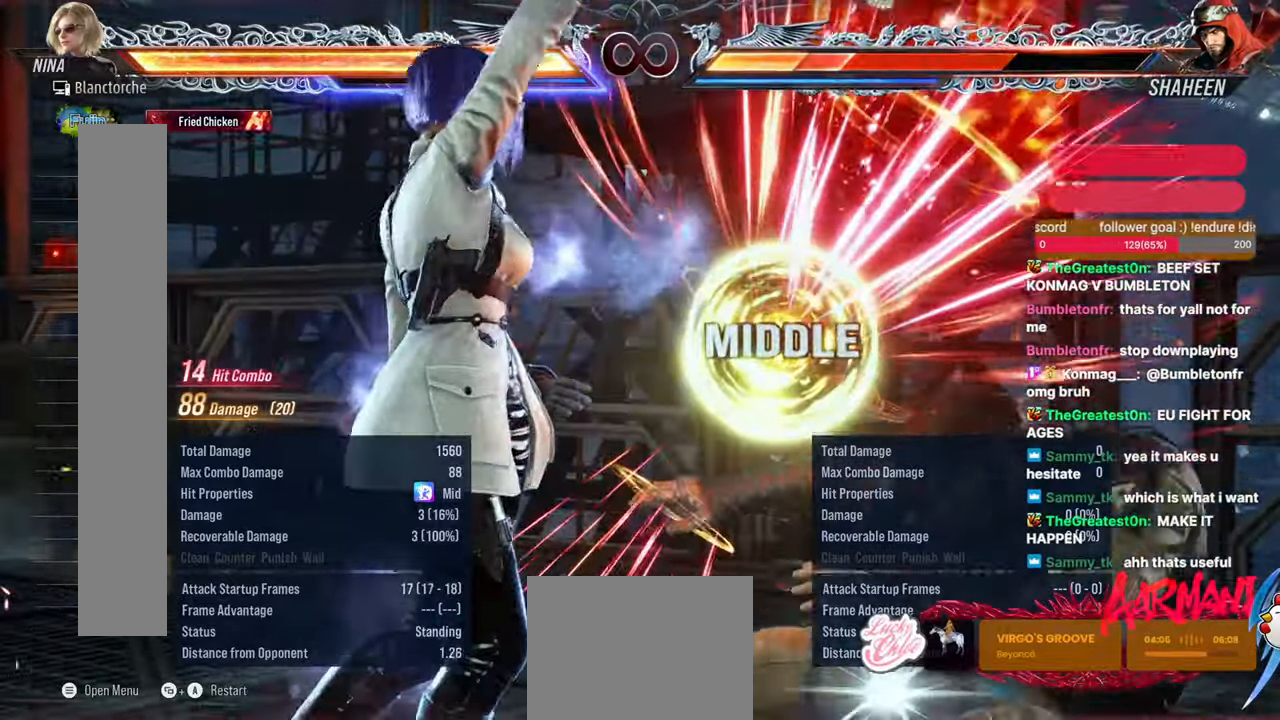
{"buttons": ["TRIANGLE"], "events": [[450, "DPAD_RIGHT", "up"]]}
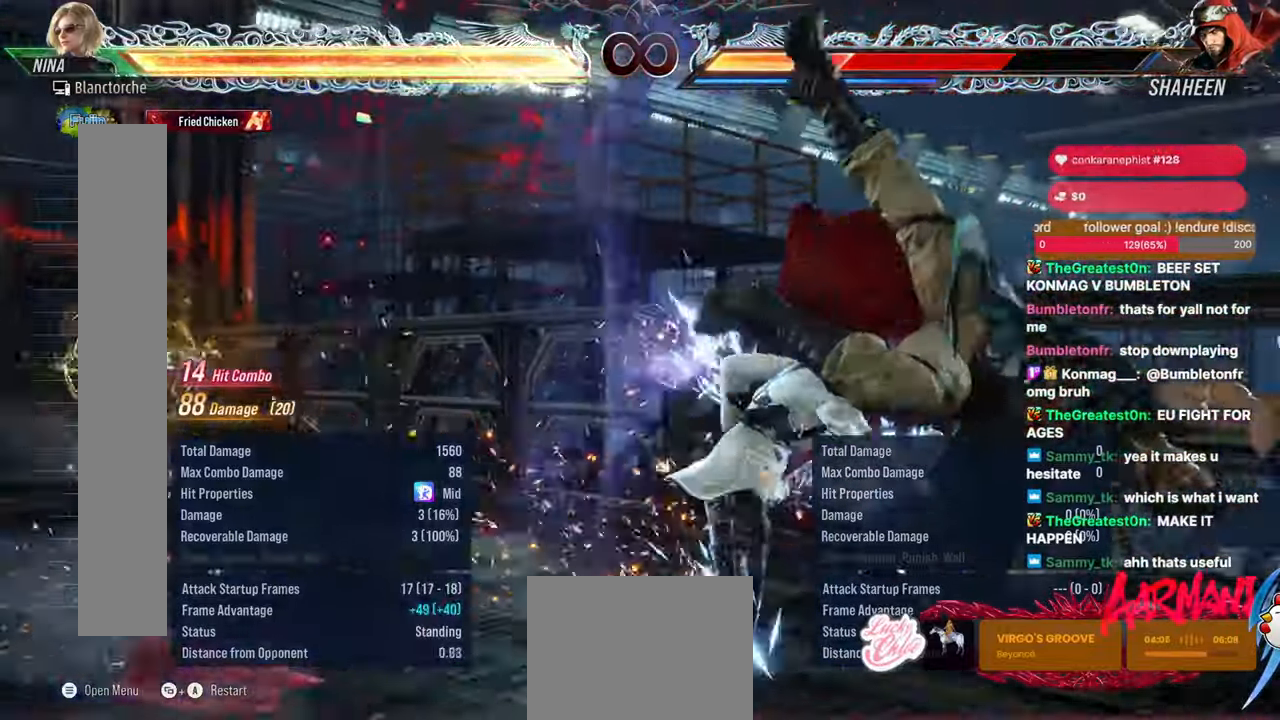
{"buttons": [], "events": [[17, "TRIANGLE", "up"], [117, "DPAD_DOWN", "down"], [217, "DPAD_DOWN", "up"], [350, "SQUARE", "down"], [433, "SQUARE", "up"]]}
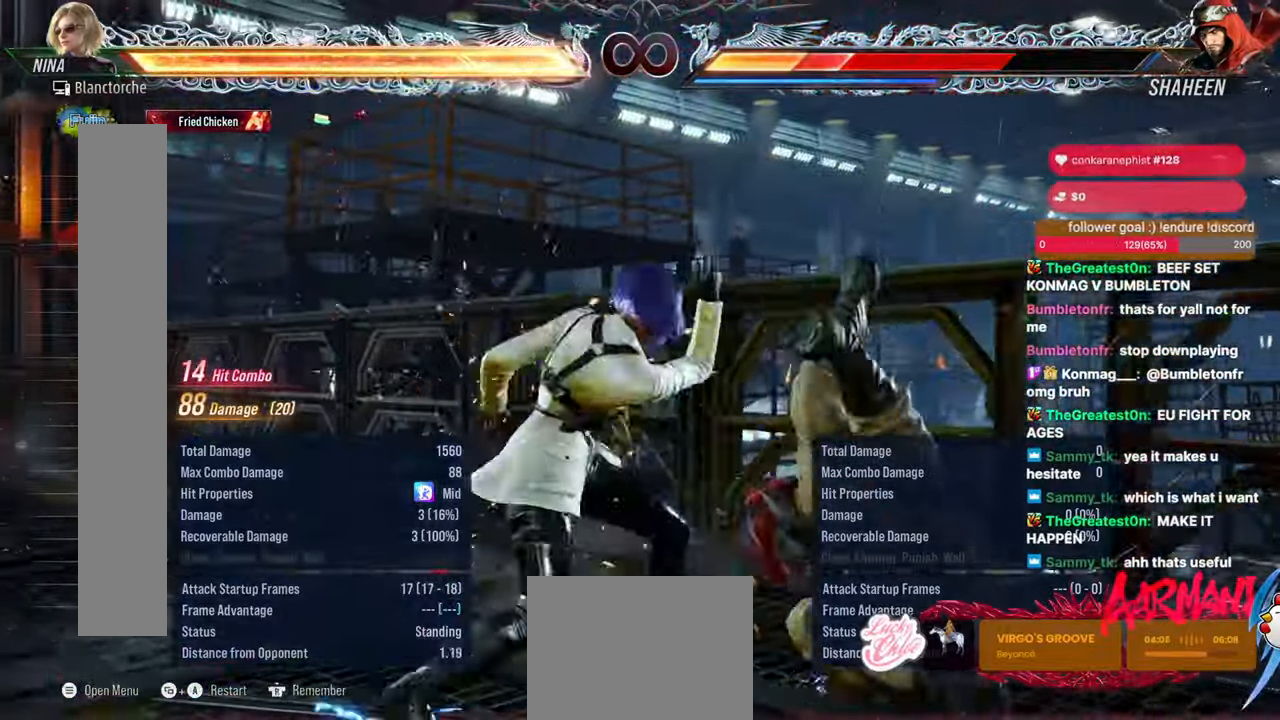
{"buttons": [], "events": [[33, "TRIANGLE", "down"], [183, "TRIANGLE", "up"]]}
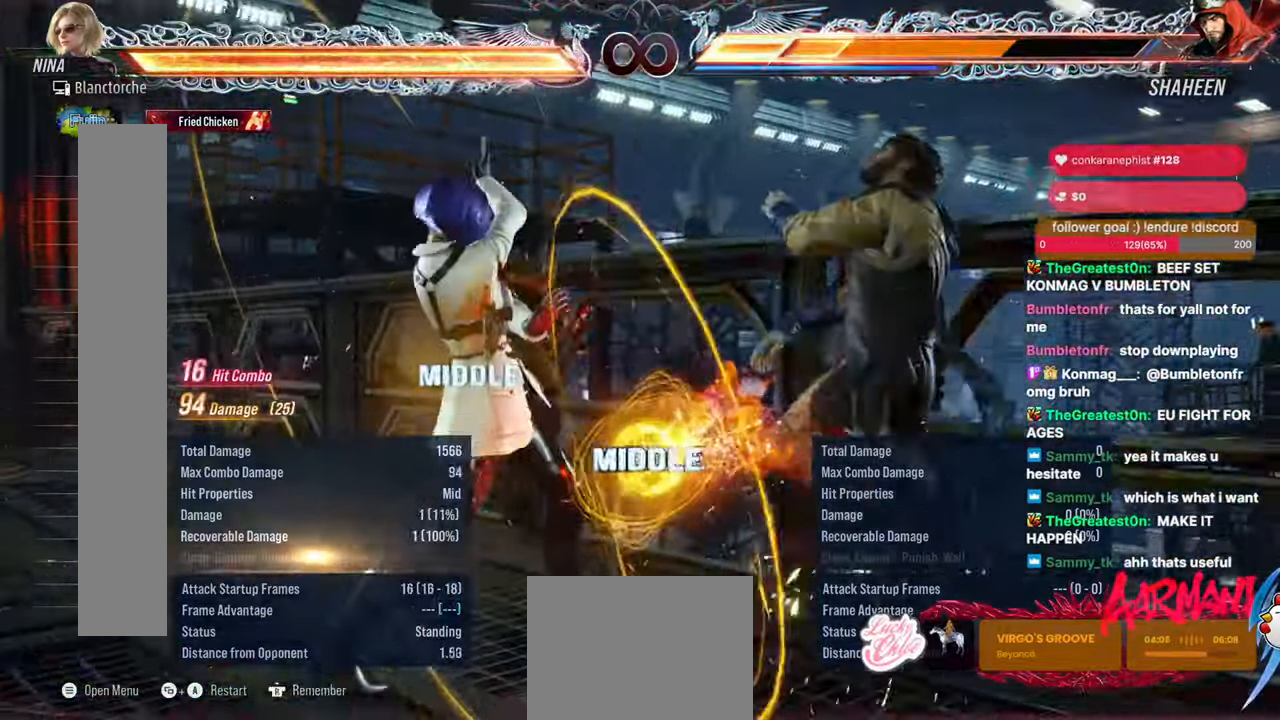
{"buttons": [], "events": [[133, "L1", "down"], [167, "L1", "up"], [250, "L1", "down"], [350, "L1", "up"]]}
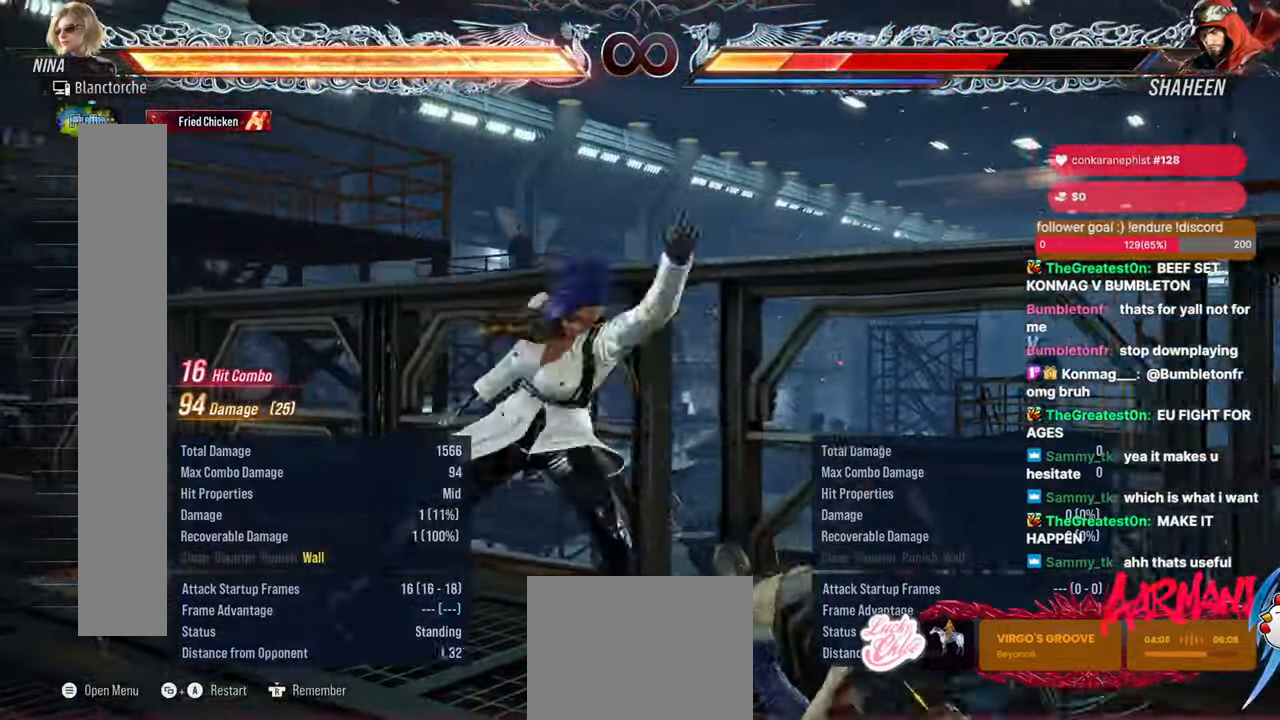
{"buttons": ["SELECT"], "events": [[483, "SELECT", "down"]]}
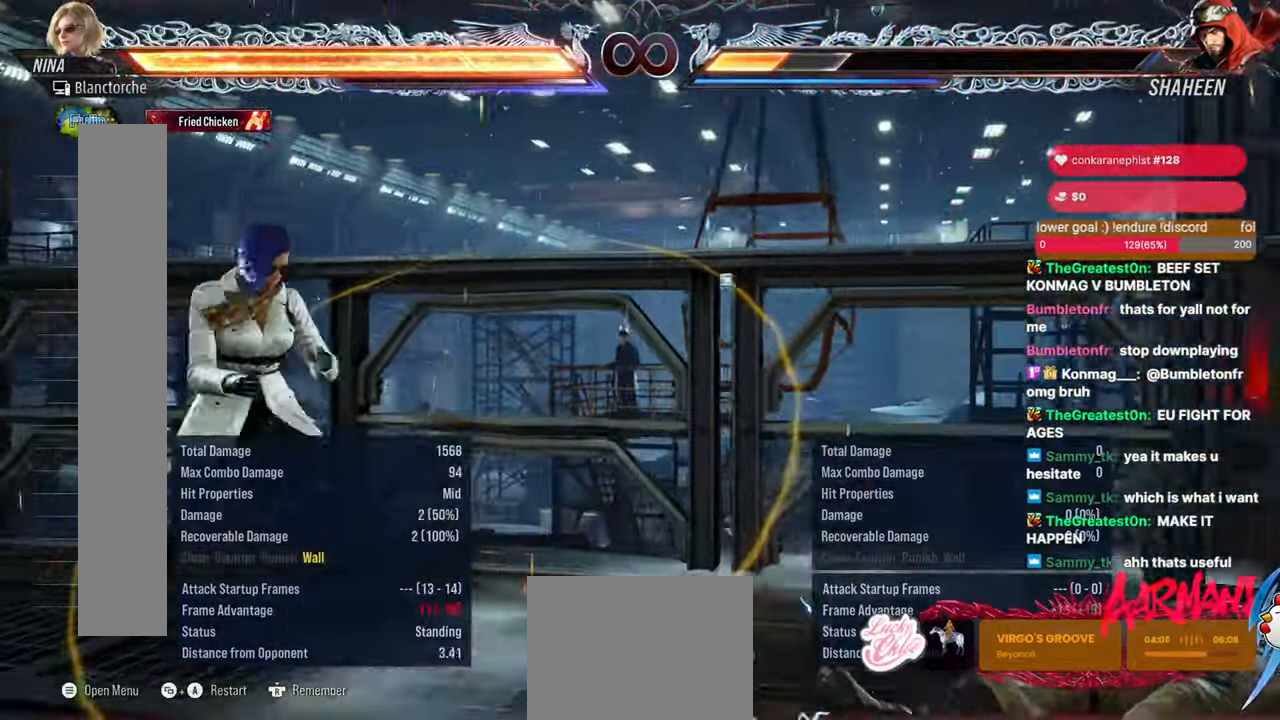
{"buttons": [], "events": [[150, "CROSS", "down"], [317, "CROSS", "up"], [333, "SELECT", "up"]]}
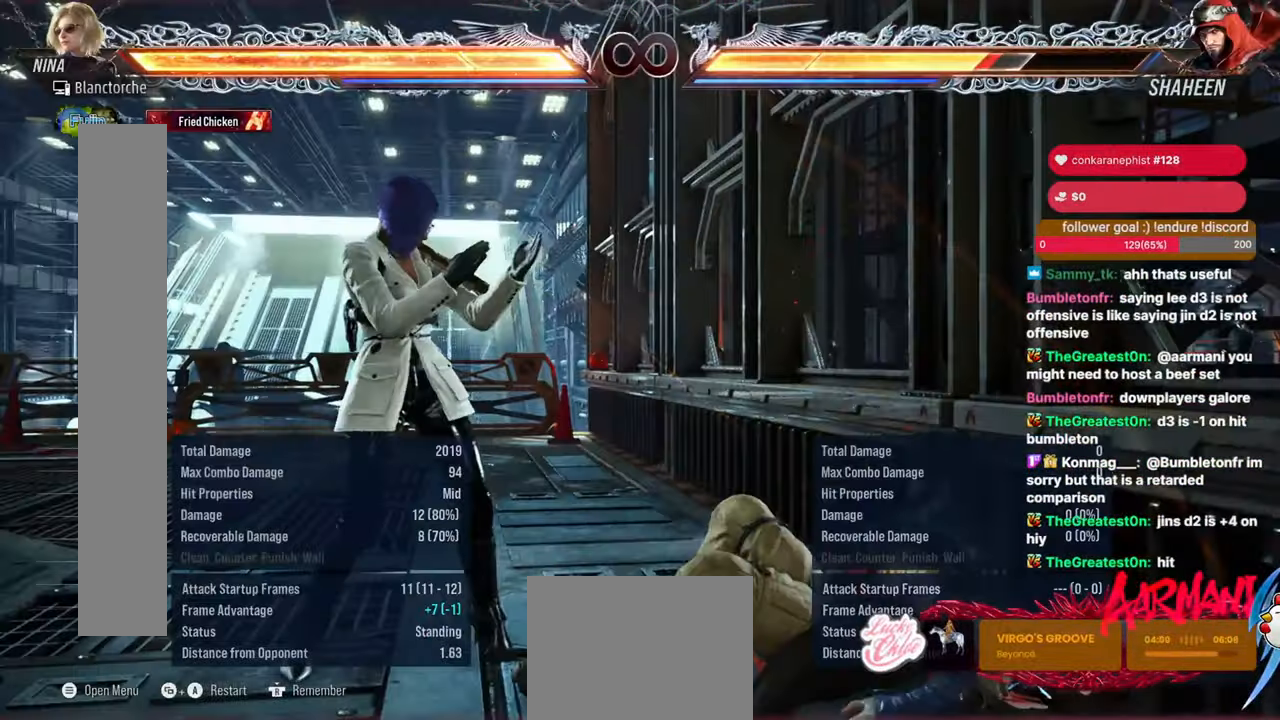
{"buttons": [], "events": [[267, "DPAD_UP", "down"], [300, "DPAD_UP", "up"]]}
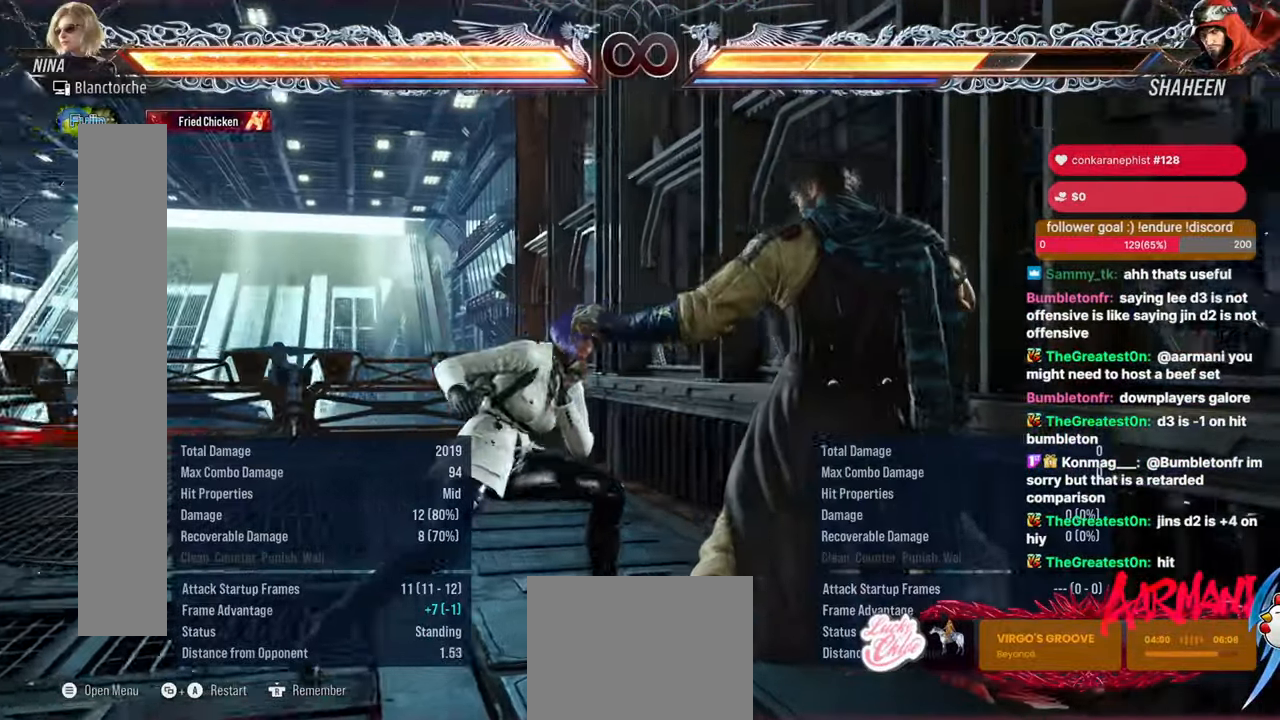
{"buttons": ["CROSS"], "events": [[83, "DPAD_LEFT", "down"], [200, "DPAD_LEFT", "up"], [267, "DPAD_RIGHT", "down"], [317, "CROSS", "down"], [483, "DPAD_RIGHT", "up"]]}
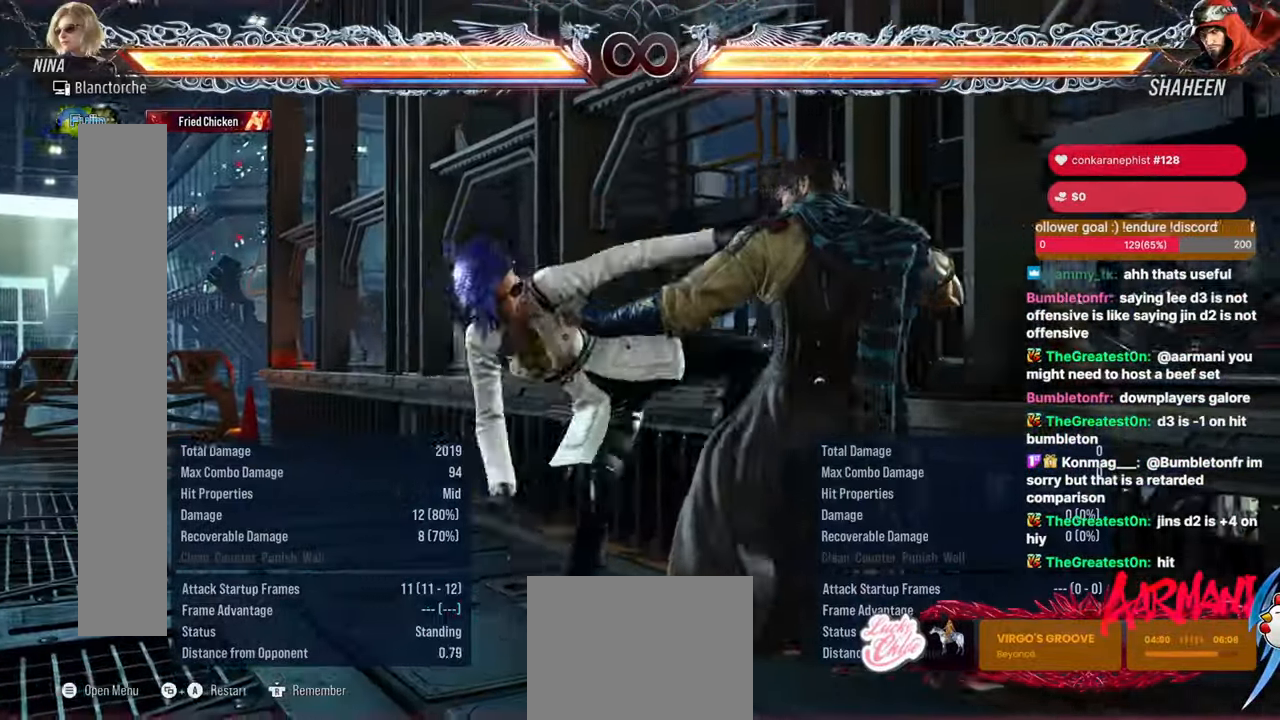
{"buttons": [], "events": [[17, "CROSS", "up"]]}
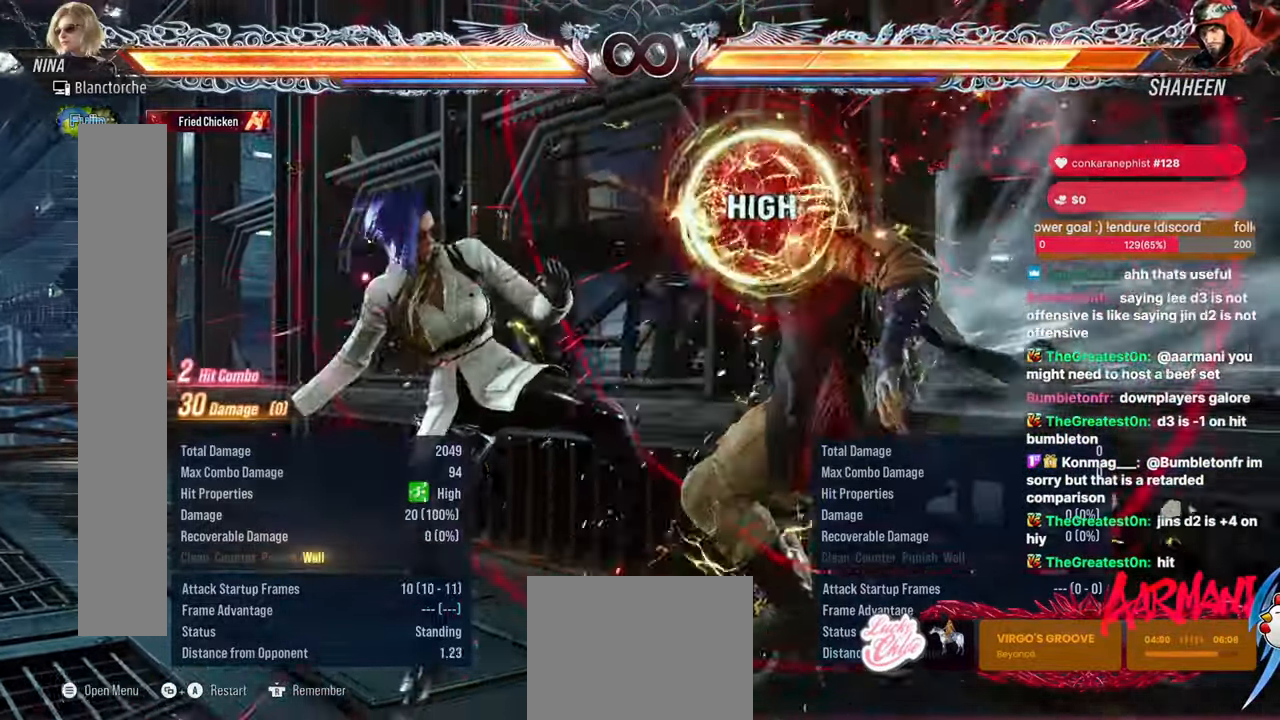
{"buttons": ["CROSS", "DPAD_DOWN", "DPAD_RIGHT"], "events": [[83, "DPAD_UP", "down"], [183, "DPAD_UP", "up"], [417, "DPAD_DOWN", "down"], [417, "DPAD_RIGHT", "down"], [467, "CROSS", "down"]]}
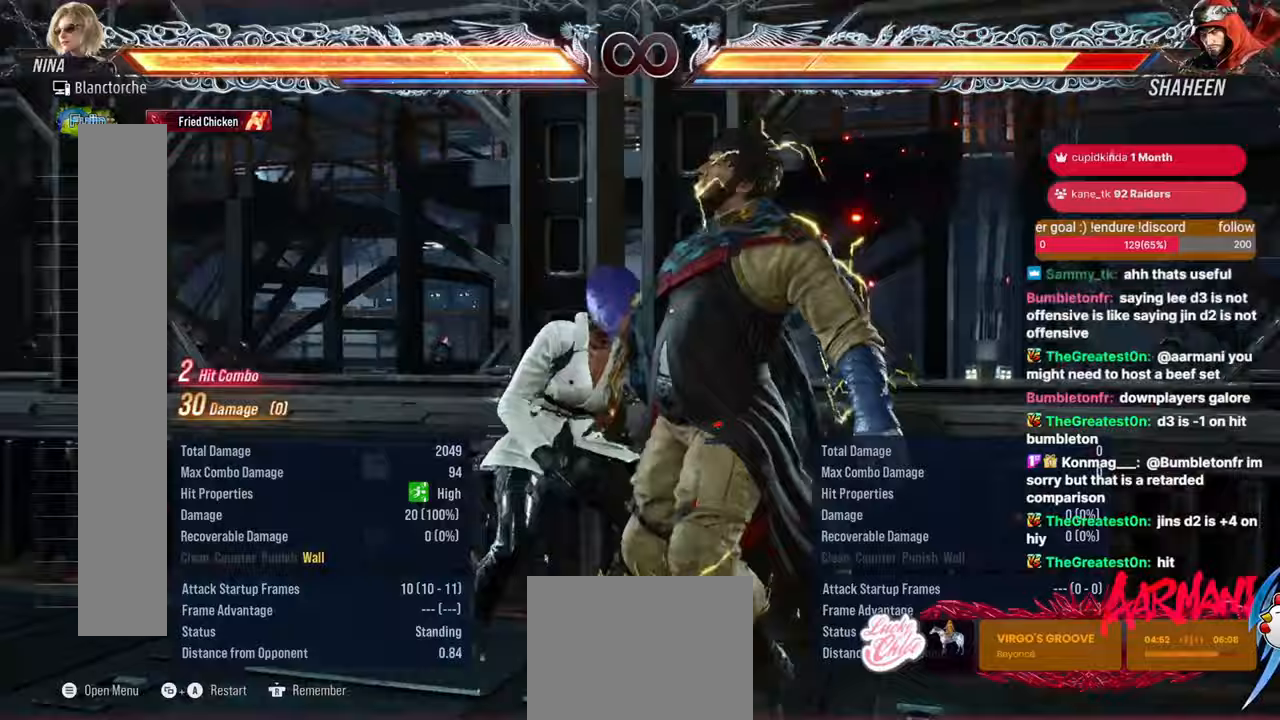
{"buttons": ["DPAD_UP"], "events": [[50, "CROSS", "up"], [83, "DPAD_DOWN", "up"], [83, "DPAD_RIGHT", "up"], [217, "TRIANGLE", "down"], [367, "TRIANGLE", "up"], [450, "DPAD_UP", "down"]]}
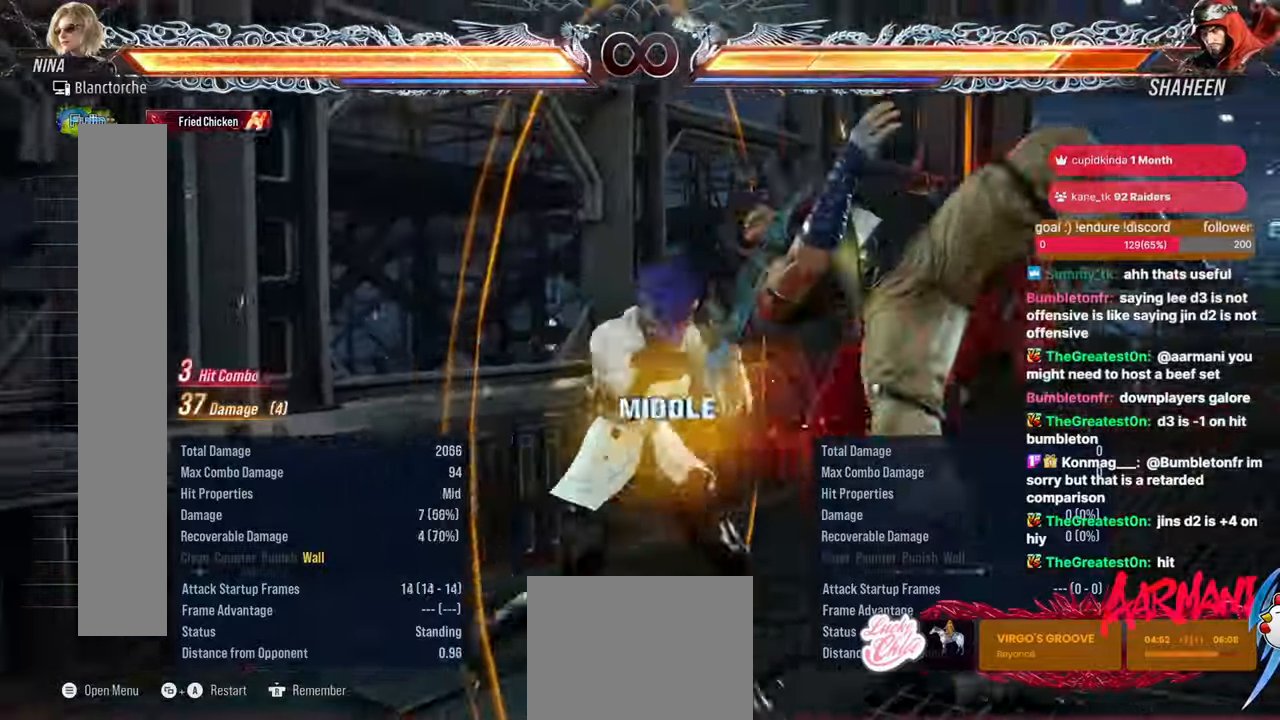
{"buttons": ["DPAD_LEFT"], "events": [[200, "DPAD_UP", "up"], [333, "SQUARE", "down"], [417, "SQUARE", "up"], [433, "DPAD_LEFT", "down"]]}
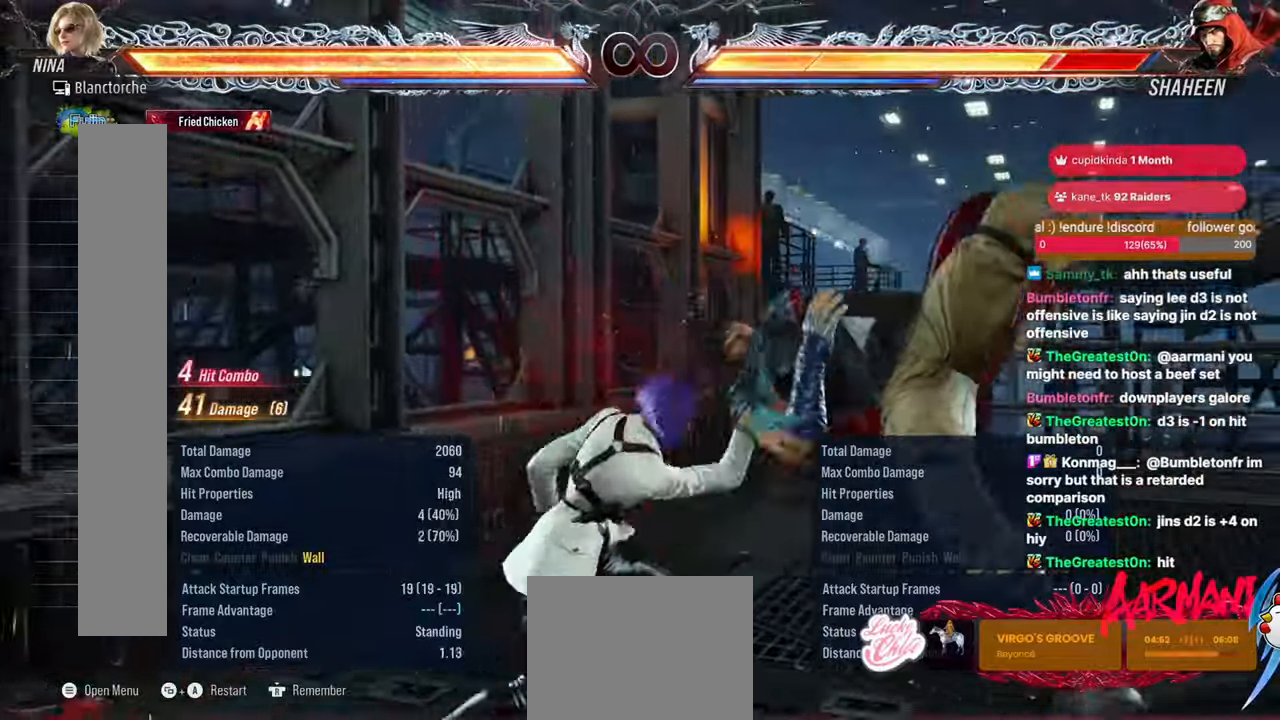
{"buttons": ["CIRCLE", "DPAD_LEFT"], "events": [[233, "CIRCLE", "down"]]}